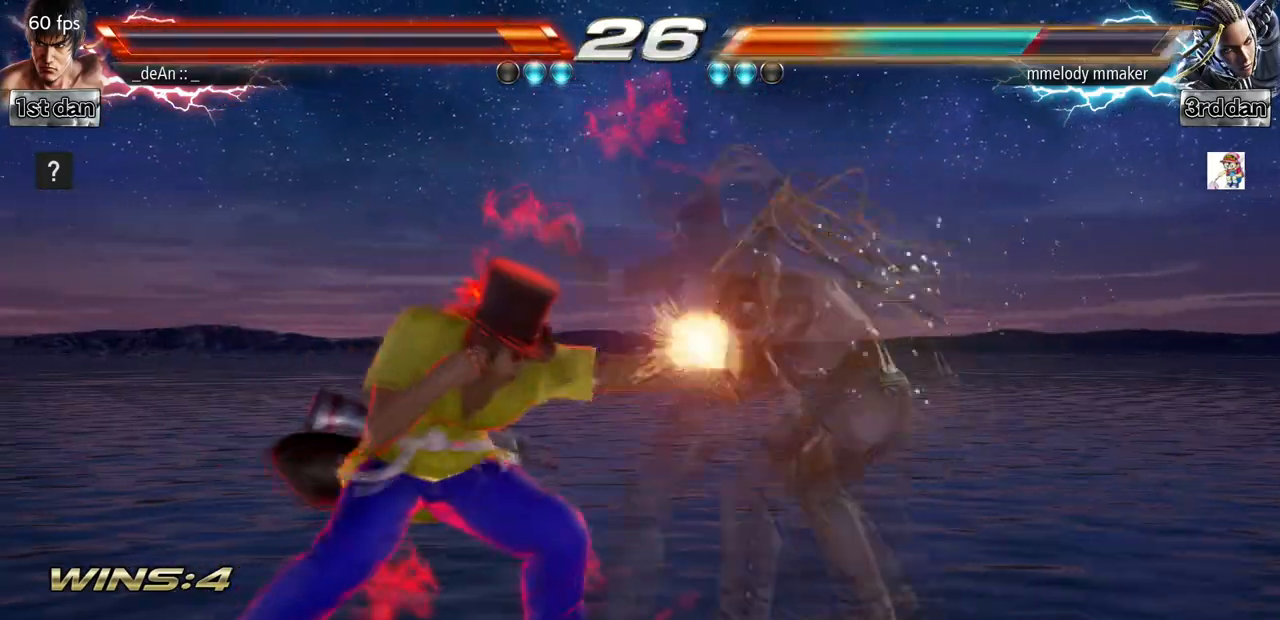
Gameplay with a controller (arcade stick); each line is a JSON object with the inputs held at the frame after it (dt_ms = milliseconds from this image to that frame). "events" lists button and stick changes between this image and that frame as [ms after this image, input, new state], when the widget could be followed in between. Not read: CROSS L3 R3.
{"dt_ms": 1000, "buttons": [], "left_stick": "left", "events": [[333, "CIRCLE", "down"], [533, "CIRCLE", "up"], [900, "left_stick", "left"]]}
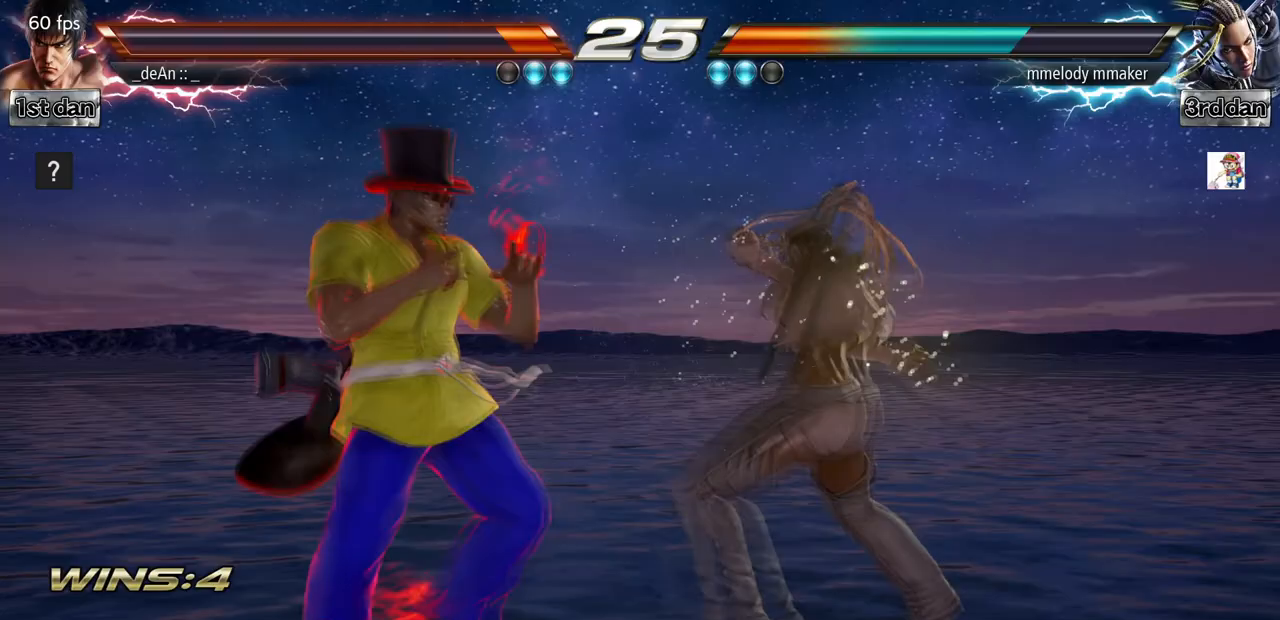
{"dt_ms": 500, "buttons": [], "left_stick": "left", "events": []}
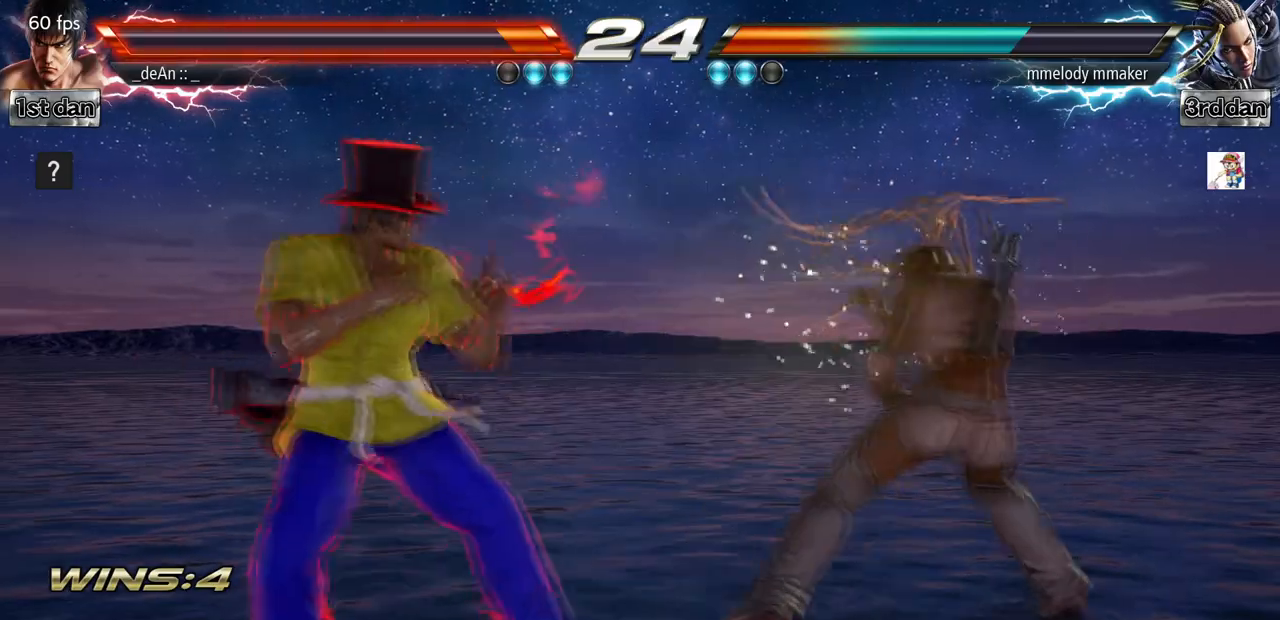
{"dt_ms": 500, "buttons": ["SQUARE"], "left_stick": "left", "events": [[333, "TRIANGLE", "down"], [433, "TRIANGLE", "up"], [467, "SQUARE", "down"]]}
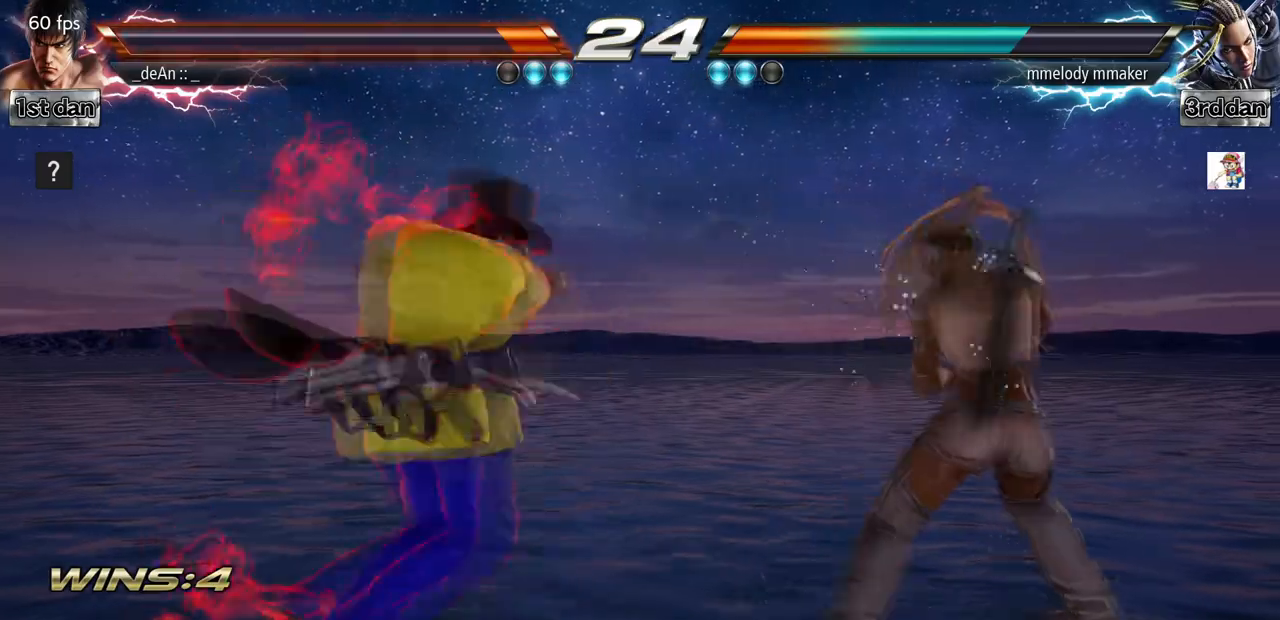
{"dt_ms": 500, "buttons": [], "left_stick": "center", "events": [[133, "SQUARE", "up"], [300, "left_stick", "center"]]}
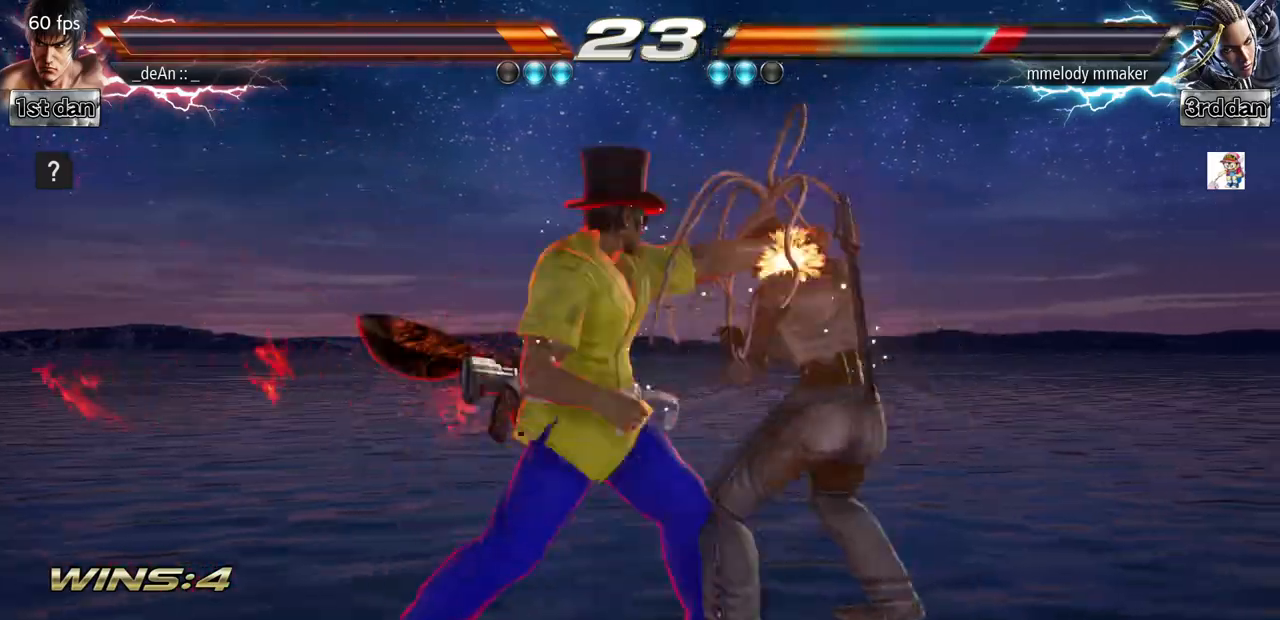
{"dt_ms": 500, "buttons": [], "left_stick": "left", "events": [[267, "left_stick", "left"], [333, "TRIANGLE", "down"], [500, "TRIANGLE", "up"]]}
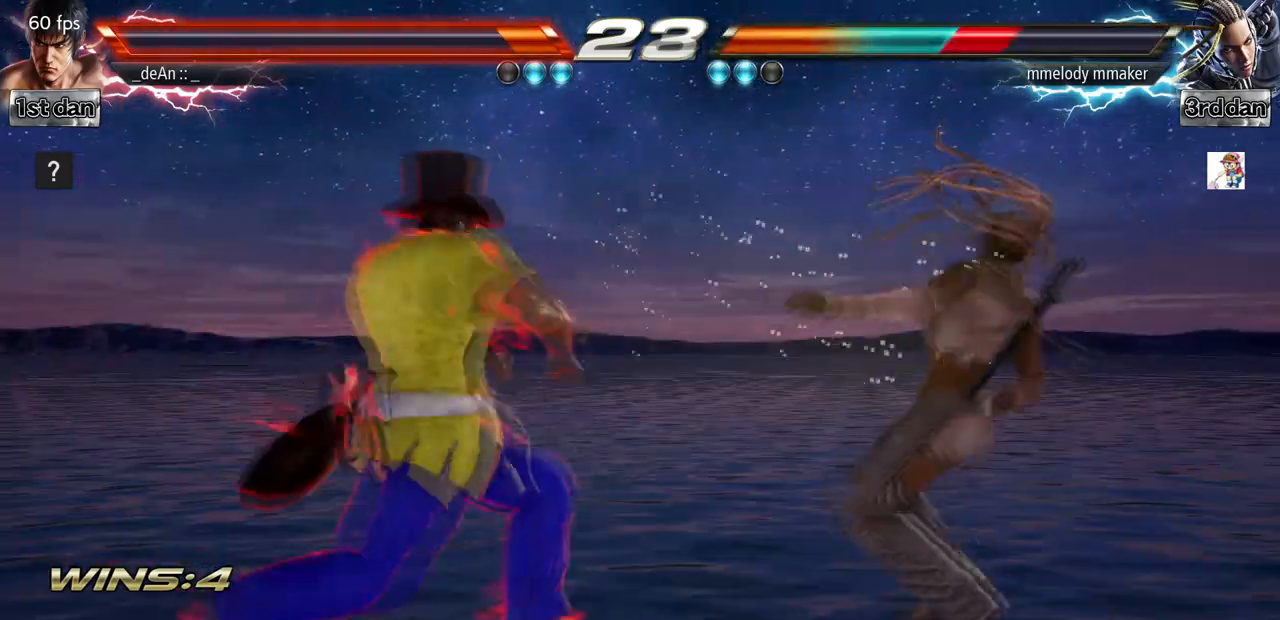
{"dt_ms": 500, "buttons": [], "left_stick": "center", "events": [[100, "left_stick", "center"]]}
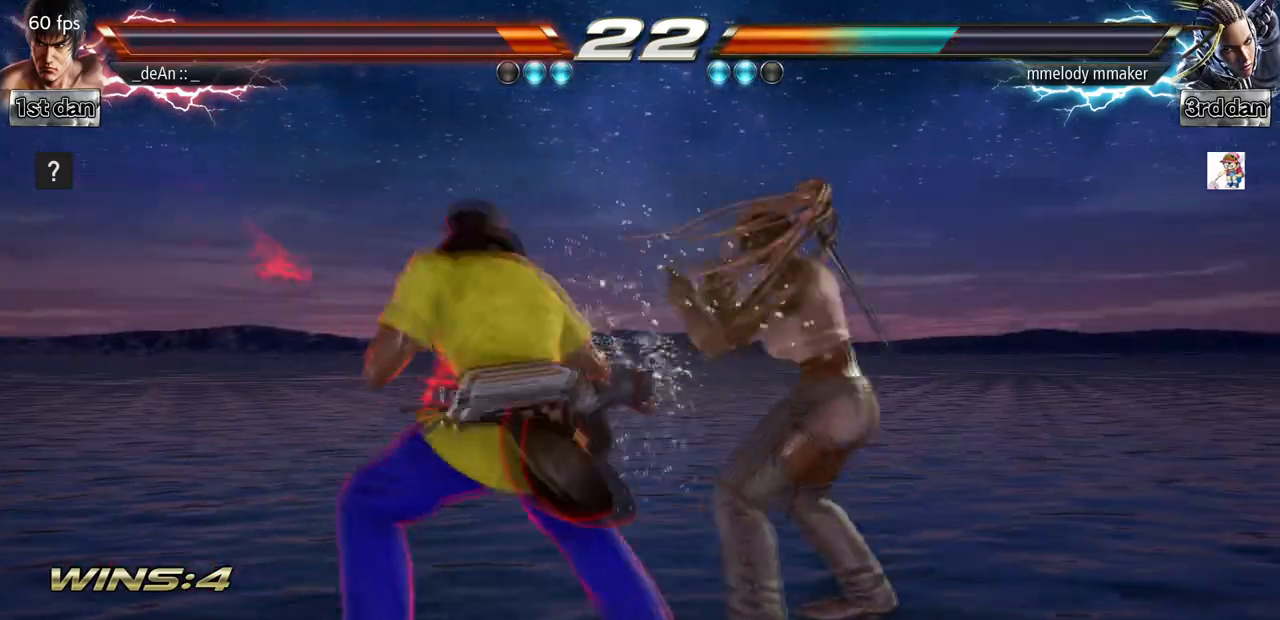
{"dt_ms": 500, "buttons": ["TRIANGLE"], "left_stick": "left", "events": [[133, "left_stick", "left"], [433, "TRIANGLE", "down"]]}
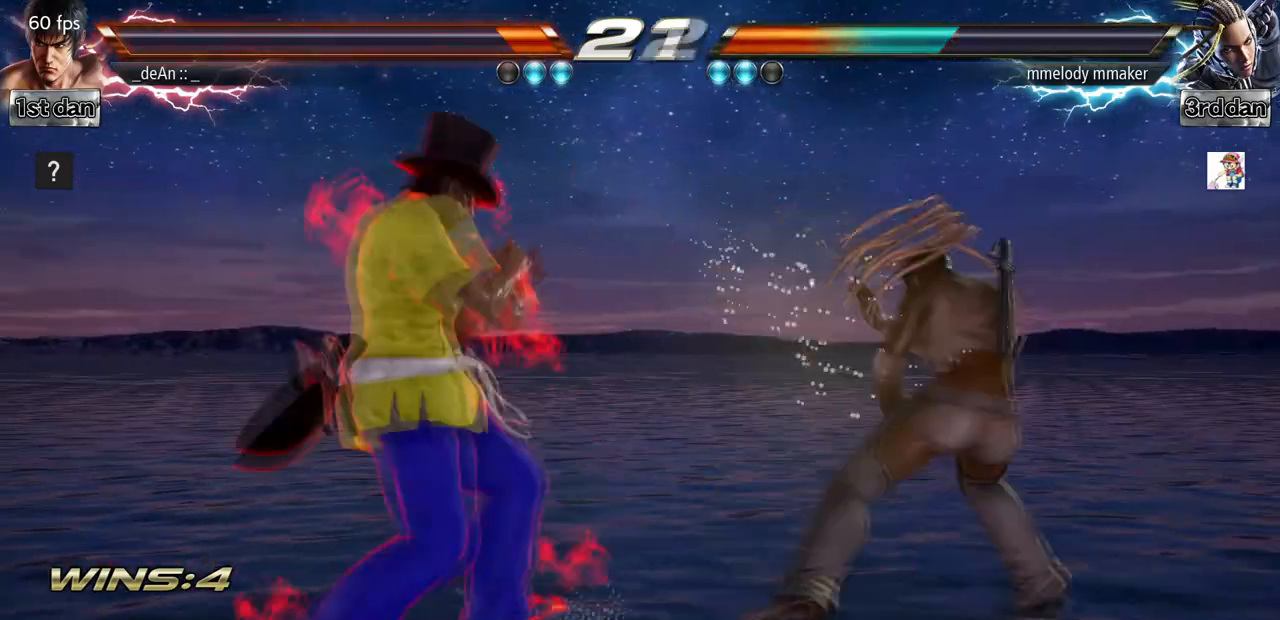
{"dt_ms": 500, "buttons": [], "left_stick": "center", "events": [[33, "TRIANGLE", "up"], [100, "SQUARE", "down"], [267, "SQUARE", "up"], [433, "left_stick", "center"]]}
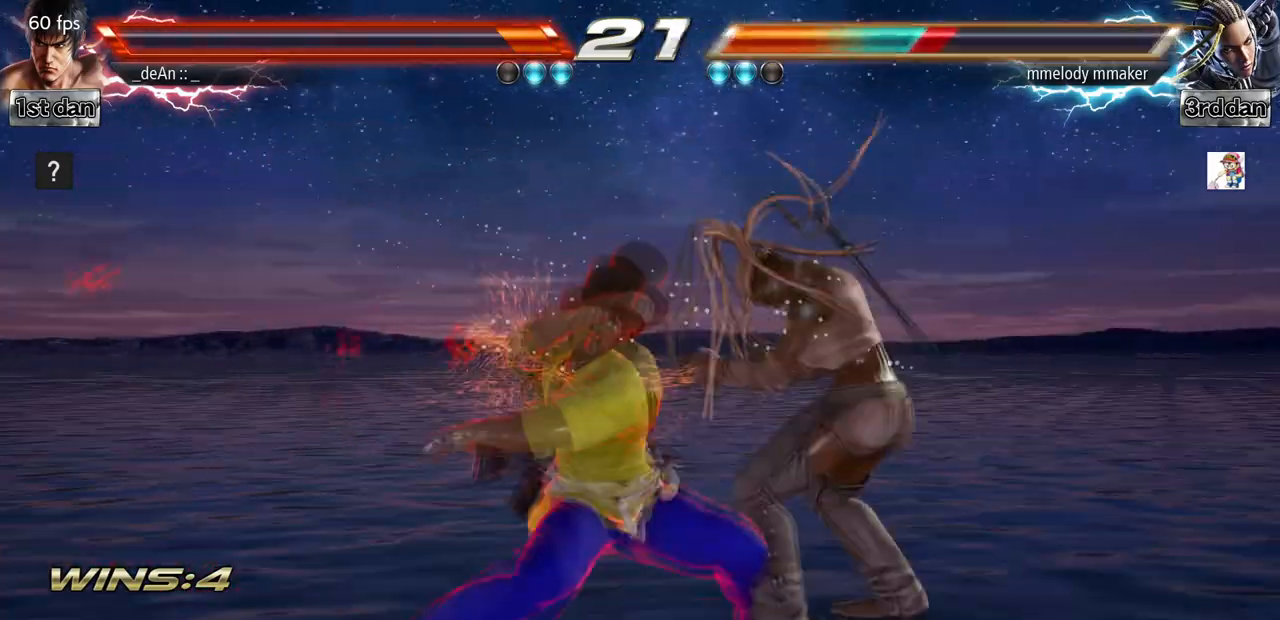
{"dt_ms": 500, "buttons": ["TRIANGLE"], "left_stick": "left", "events": [[433, "left_stick", "left"], [467, "TRIANGLE", "down"]]}
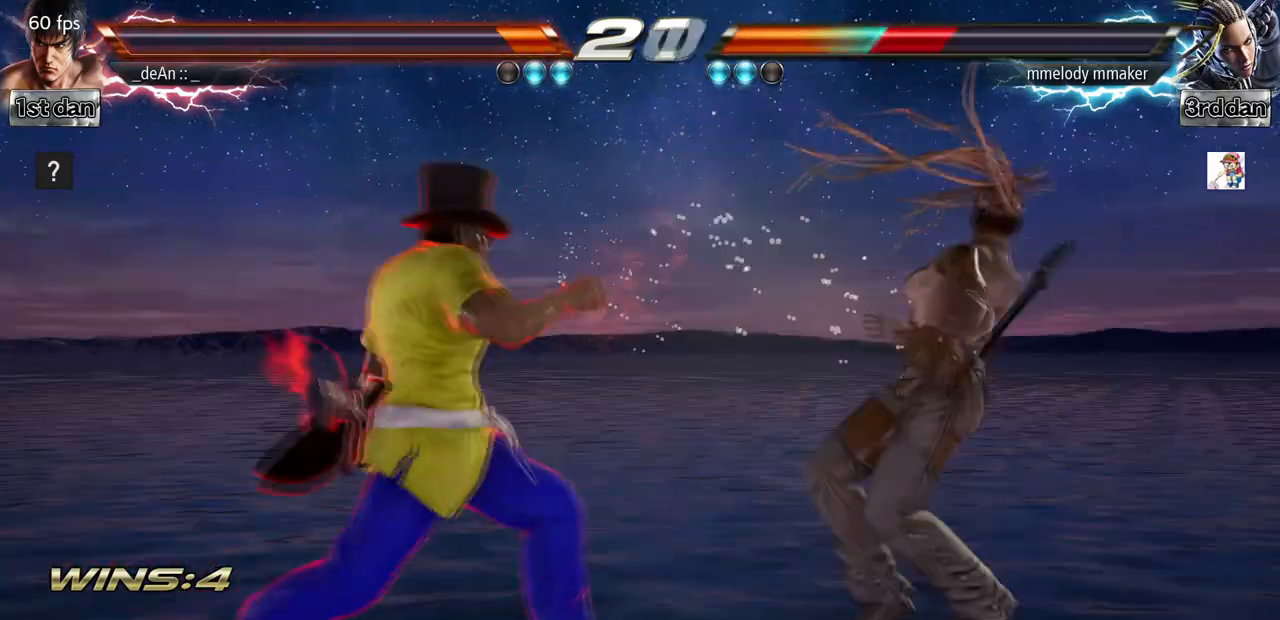
{"dt_ms": 500, "buttons": [], "left_stick": "center", "events": [[133, "TRIANGLE", "up"], [200, "left_stick", "center"]]}
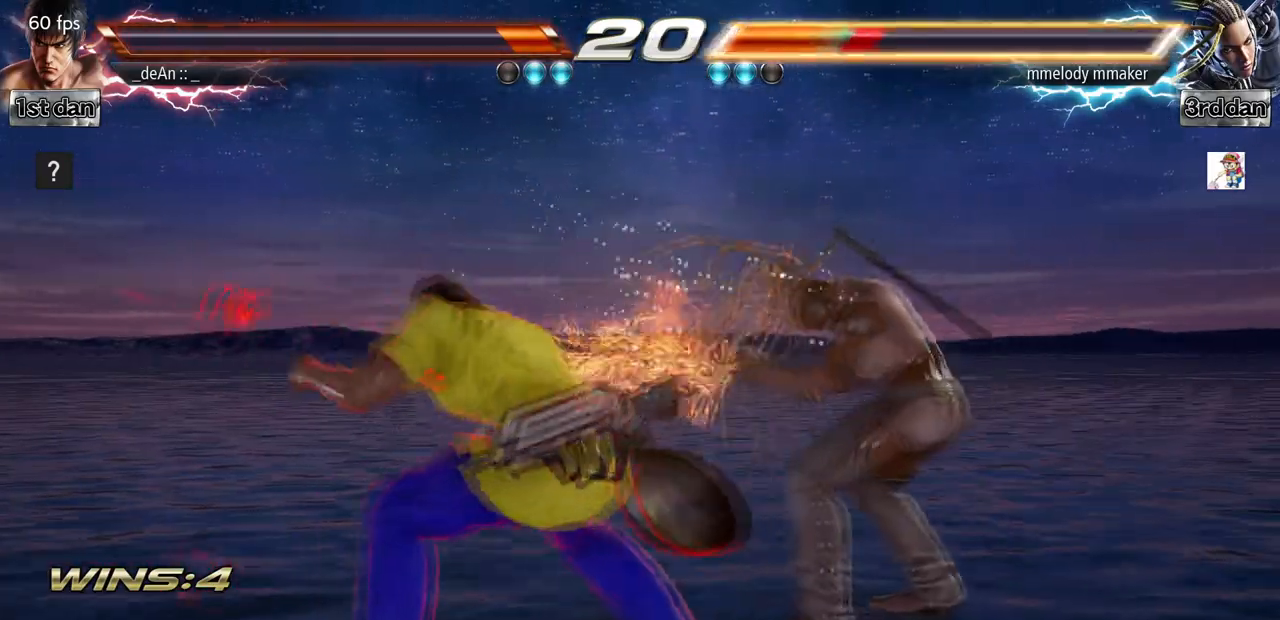
{"dt_ms": 500, "buttons": [], "left_stick": "center", "events": [[133, "TRIANGLE", "down"], [133, "left_stick", "down-right"], [300, "TRIANGLE", "up"], [333, "left_stick", "center"]]}
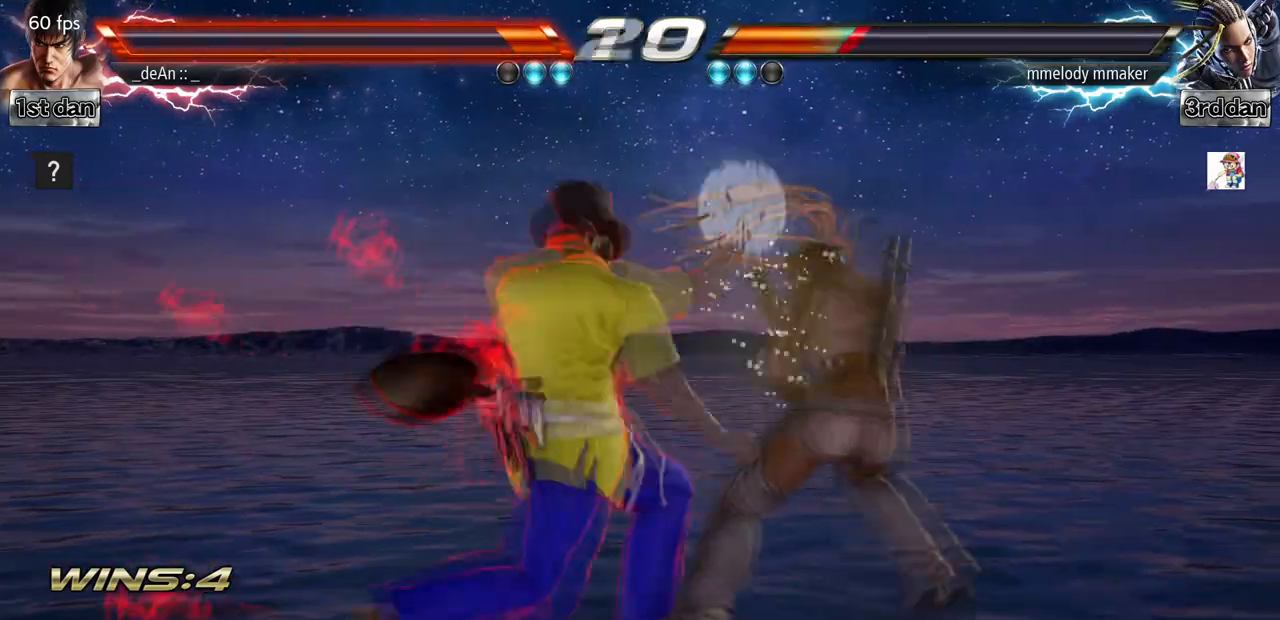
{"dt_ms": 500, "buttons": [], "left_stick": "center", "events": []}
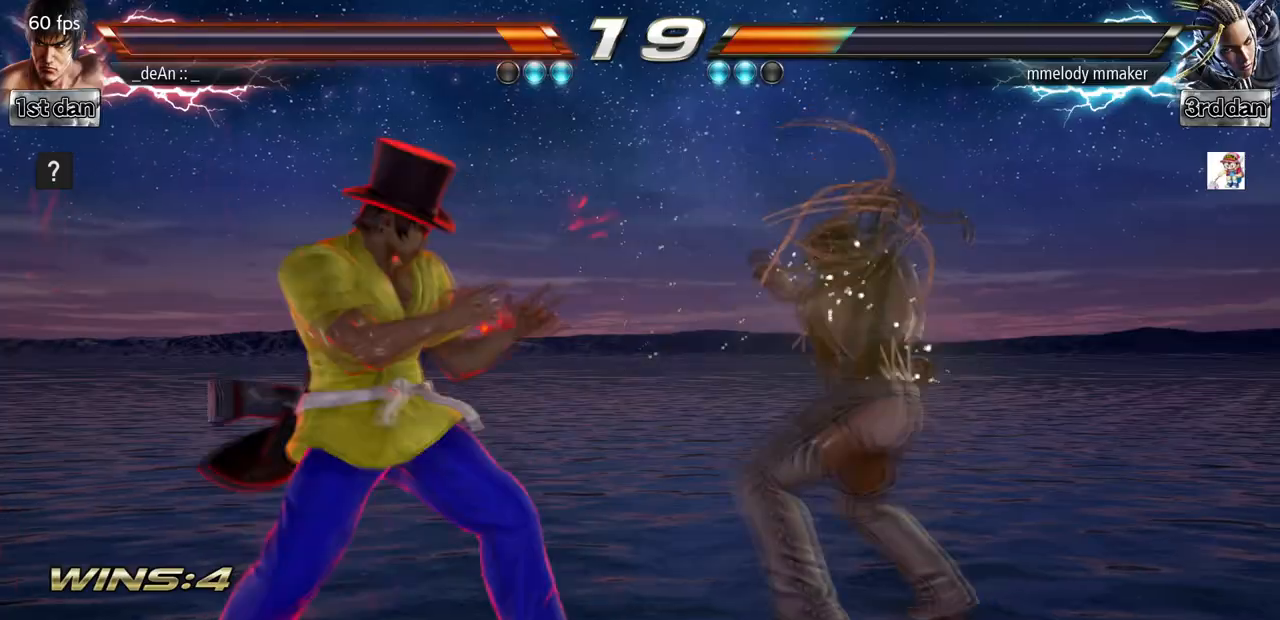
{"dt_ms": 500, "buttons": ["CIRCLE"], "left_stick": "center", "events": [[100, "left_stick", "left"], [233, "CIRCLE", "down"], [233, "left_stick", "down-left"], [367, "CIRCLE", "up"], [433, "CIRCLE", "down"], [433, "left_stick", "center"]]}
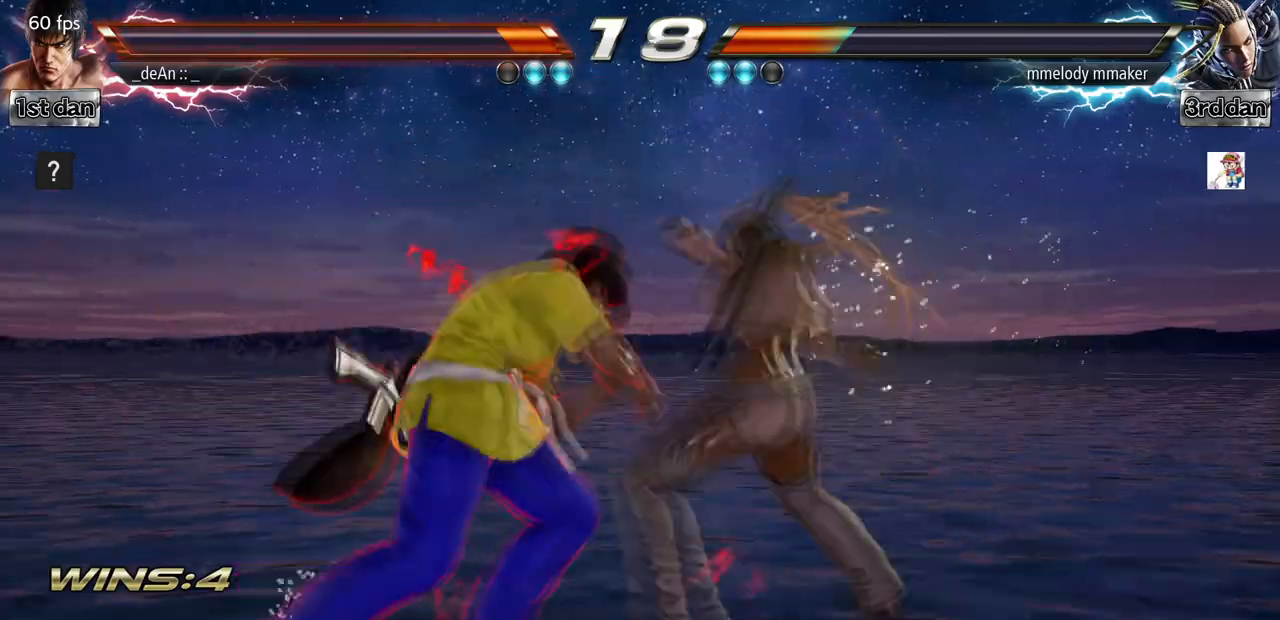
{"dt_ms": 500, "buttons": ["CIRCLE"], "left_stick": "center", "events": [[67, "CIRCLE", "up"], [100, "CIRCLE", "down"], [200, "CIRCLE", "up"], [233, "CIRCLE", "down"]]}
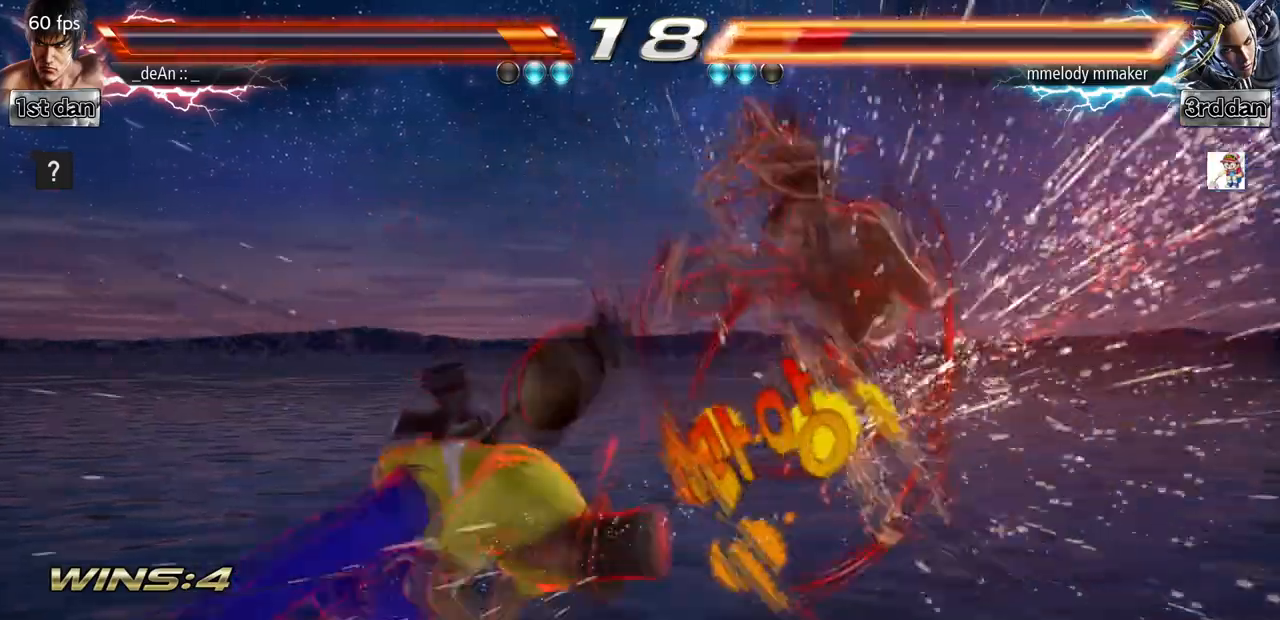
{"dt_ms": 500, "buttons": ["CIRCLE"], "left_stick": "center", "events": [[367, "CIRCLE", "up"], [433, "CIRCLE", "down"]]}
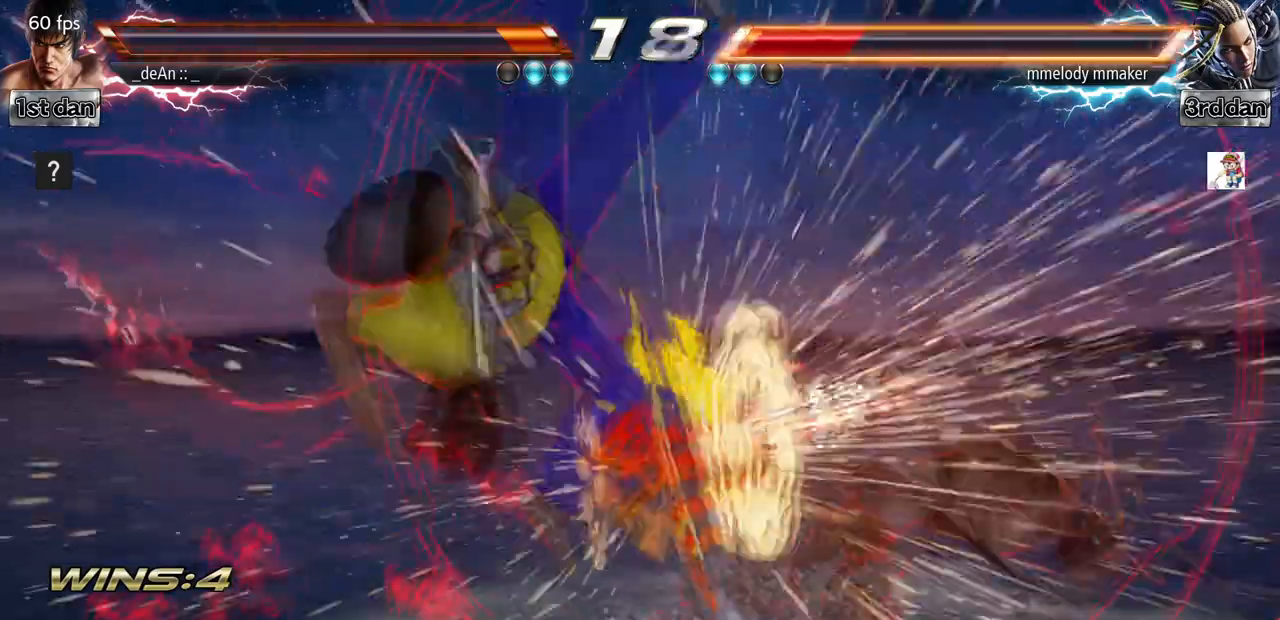
{"dt_ms": 500, "buttons": [], "left_stick": "center", "events": [[233, "CIRCLE", "up"], [400, "left_stick", "right"], [467, "left_stick", "center"]]}
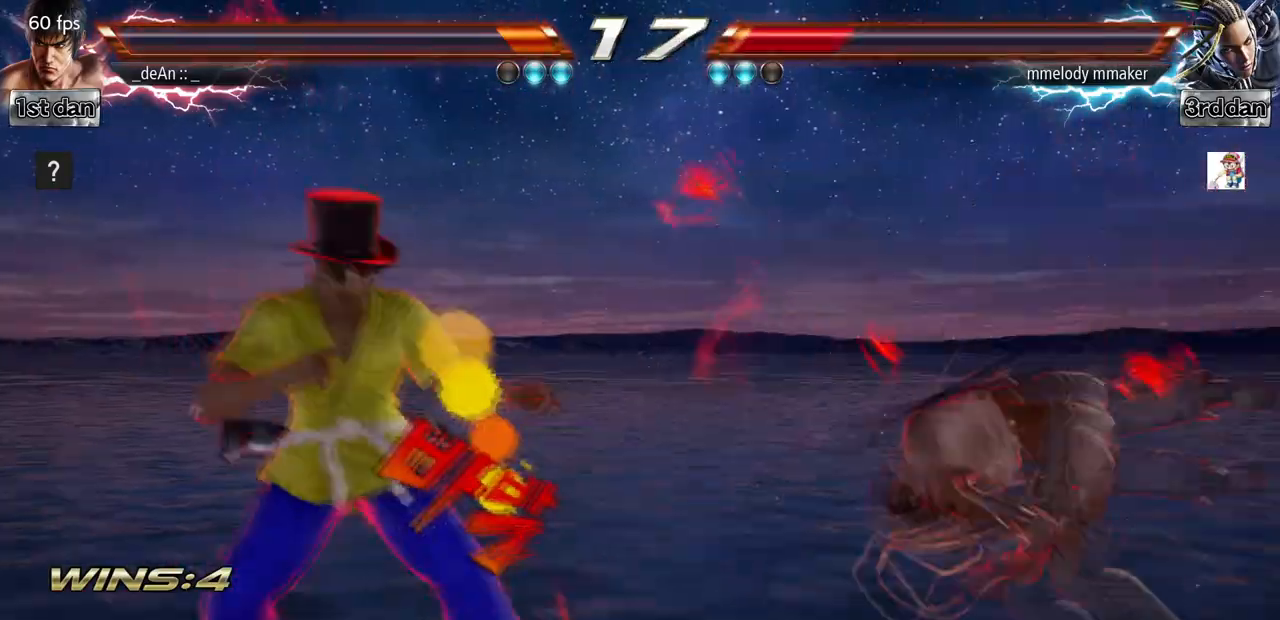
{"dt_ms": 500, "buttons": [], "left_stick": "center", "events": [[67, "left_stick", "right"], [200, "left_stick", "center"], [300, "left_stick", "down-right"], [500, "left_stick", "center"]]}
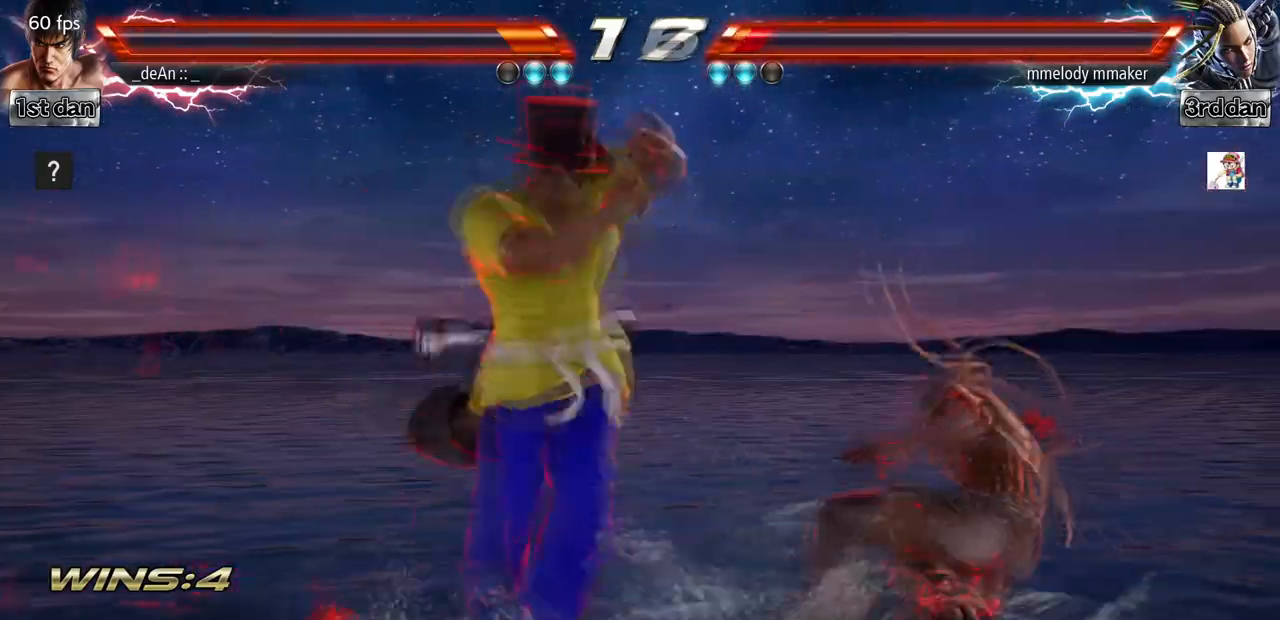
{"dt_ms": 500, "buttons": [], "left_stick": "center", "events": []}
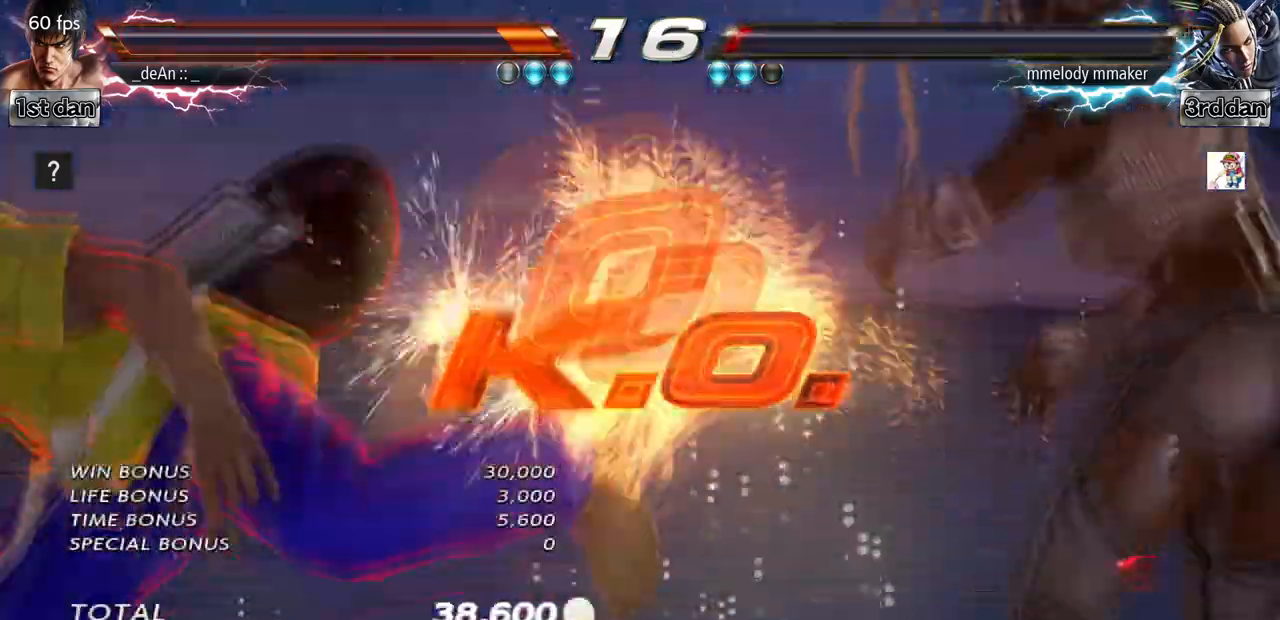
{"dt_ms": 500, "buttons": [], "left_stick": "center", "events": []}
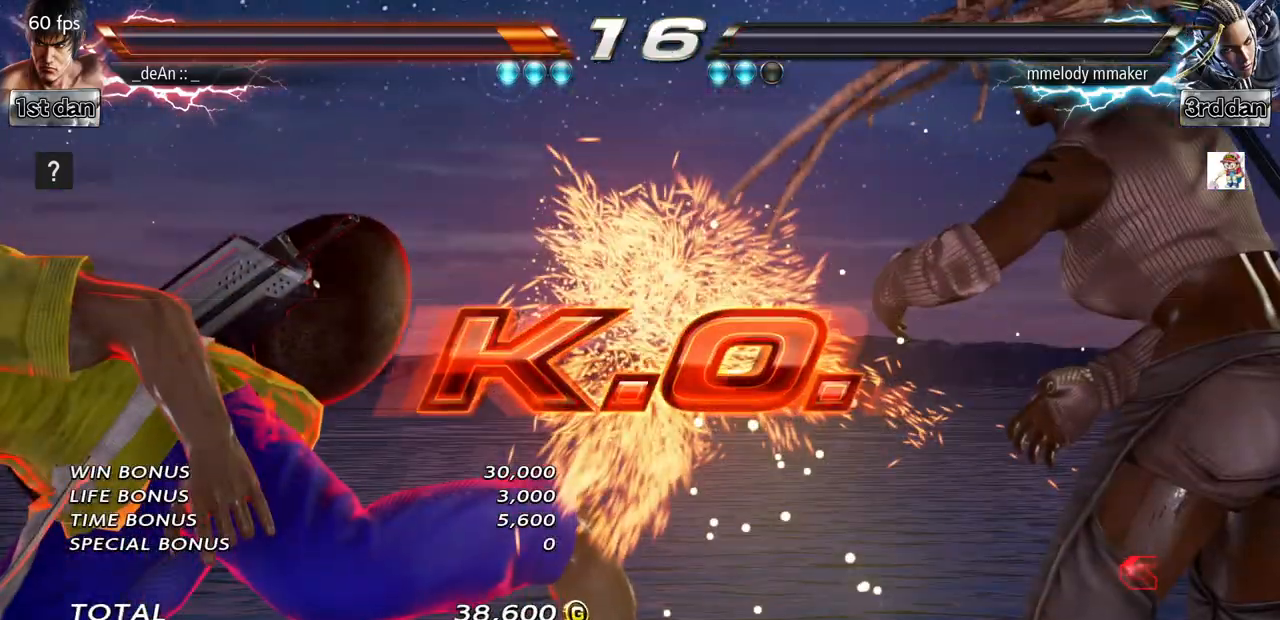
{"dt_ms": 500, "buttons": [], "left_stick": "center", "events": []}
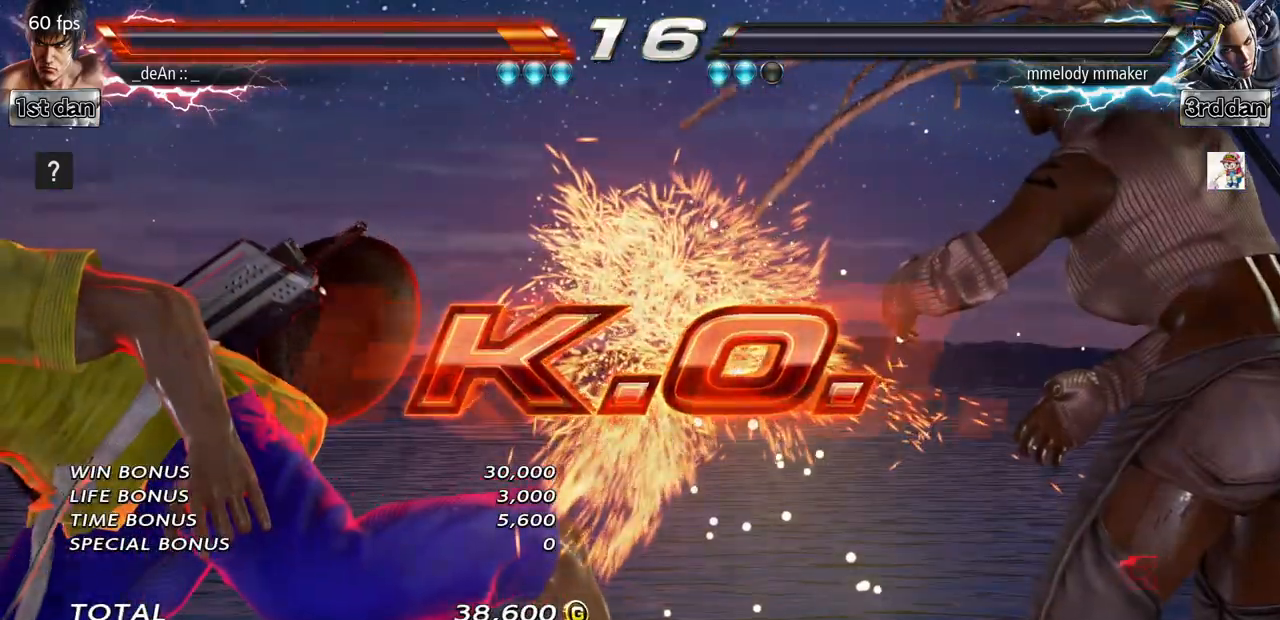
{"dt_ms": 500, "buttons": [], "left_stick": "center", "events": []}
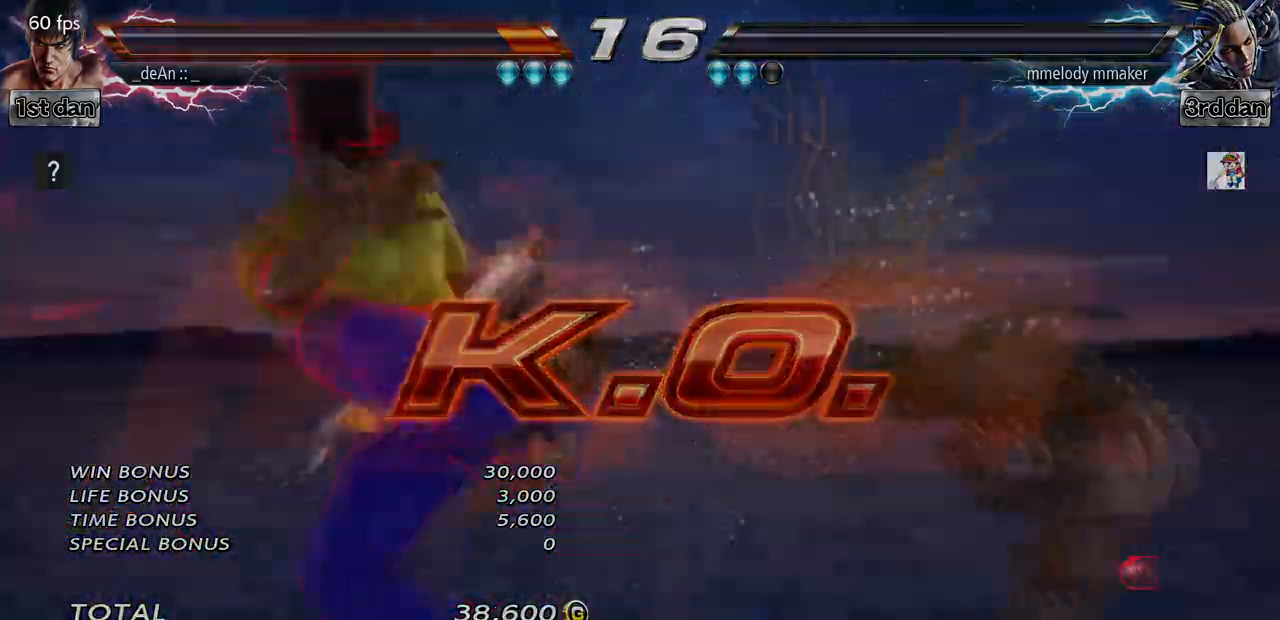
{"dt_ms": 500, "buttons": [], "left_stick": "center", "events": []}
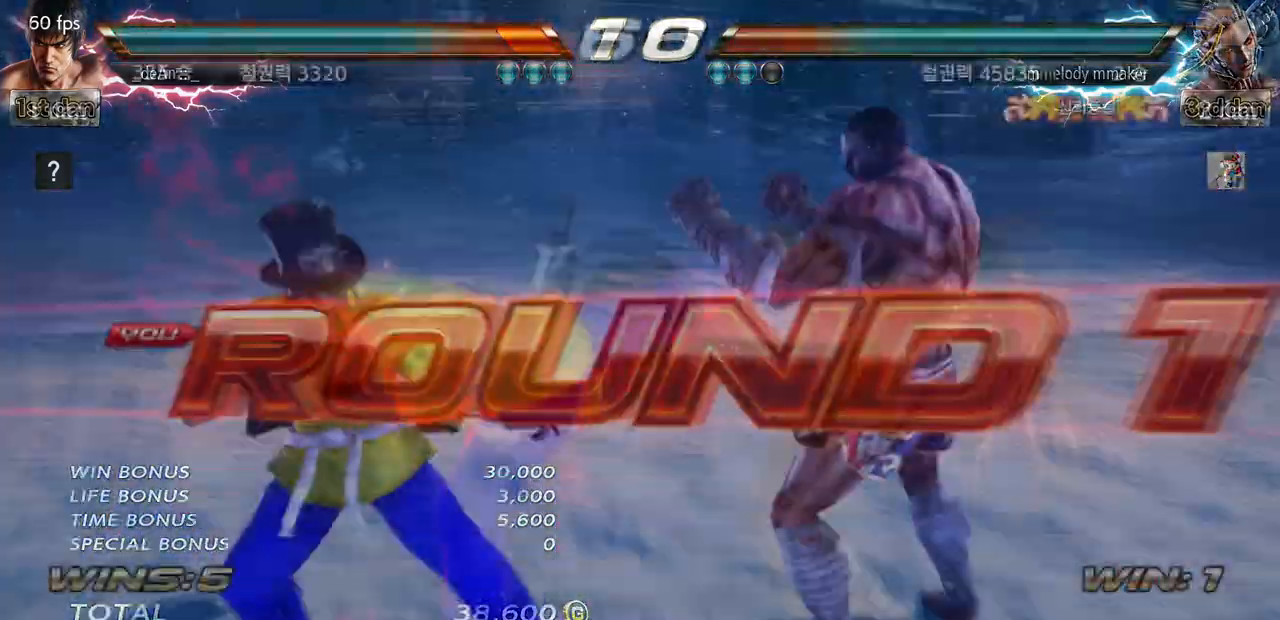
{"dt_ms": 1000, "buttons": [], "left_stick": "center", "events": [[533, "left_stick", "right"], [633, "left_stick", "center"], [733, "left_stick", "right"], [900, "left_stick", "center"]]}
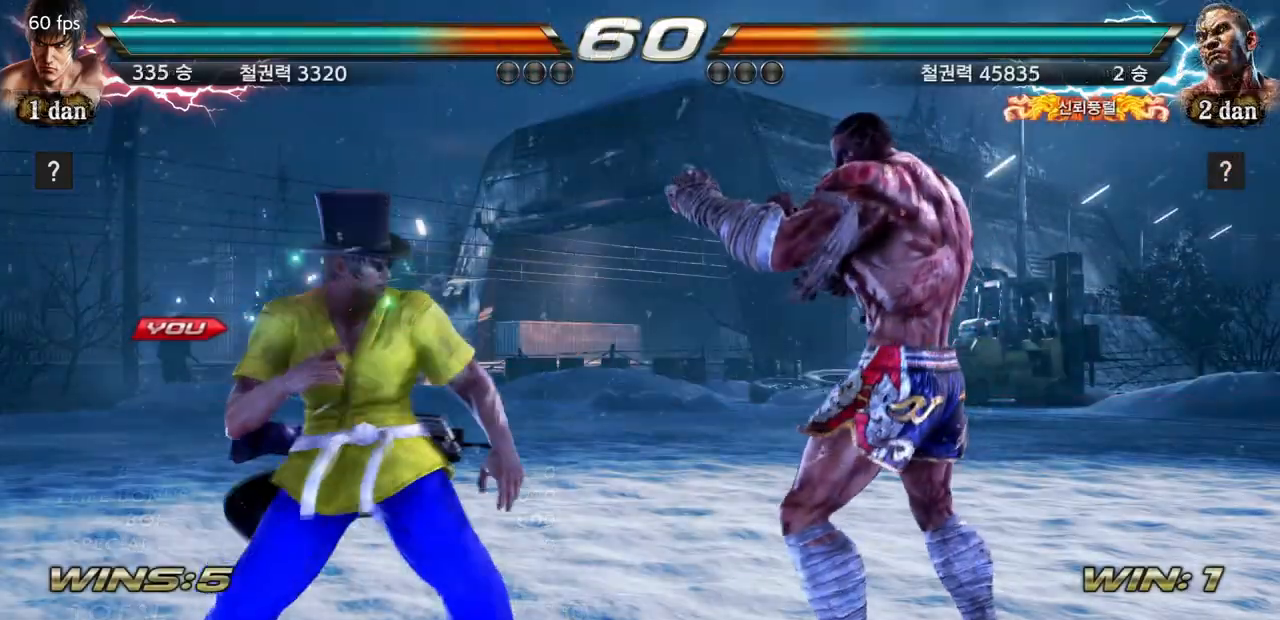
{"dt_ms": 500, "buttons": [], "left_stick": "center", "events": [[33, "left_stick", "down"], [200, "left_stick", "right"], [300, "left_stick", "center"]]}
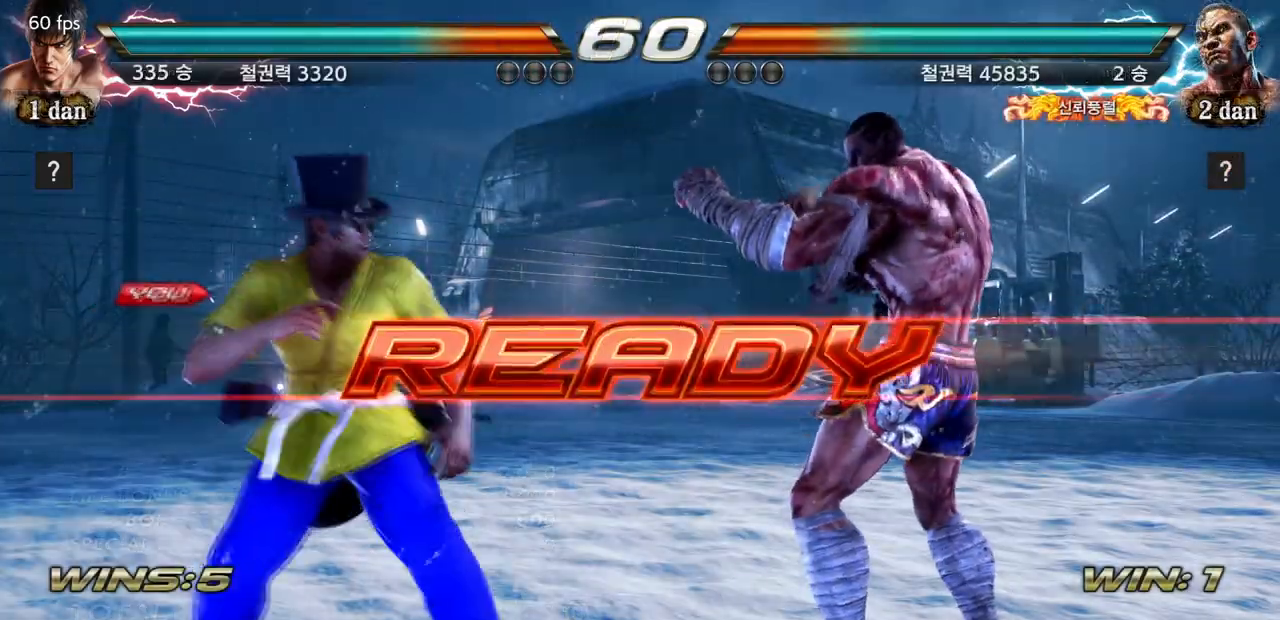
{"dt_ms": 500, "buttons": [], "left_stick": "center", "events": []}
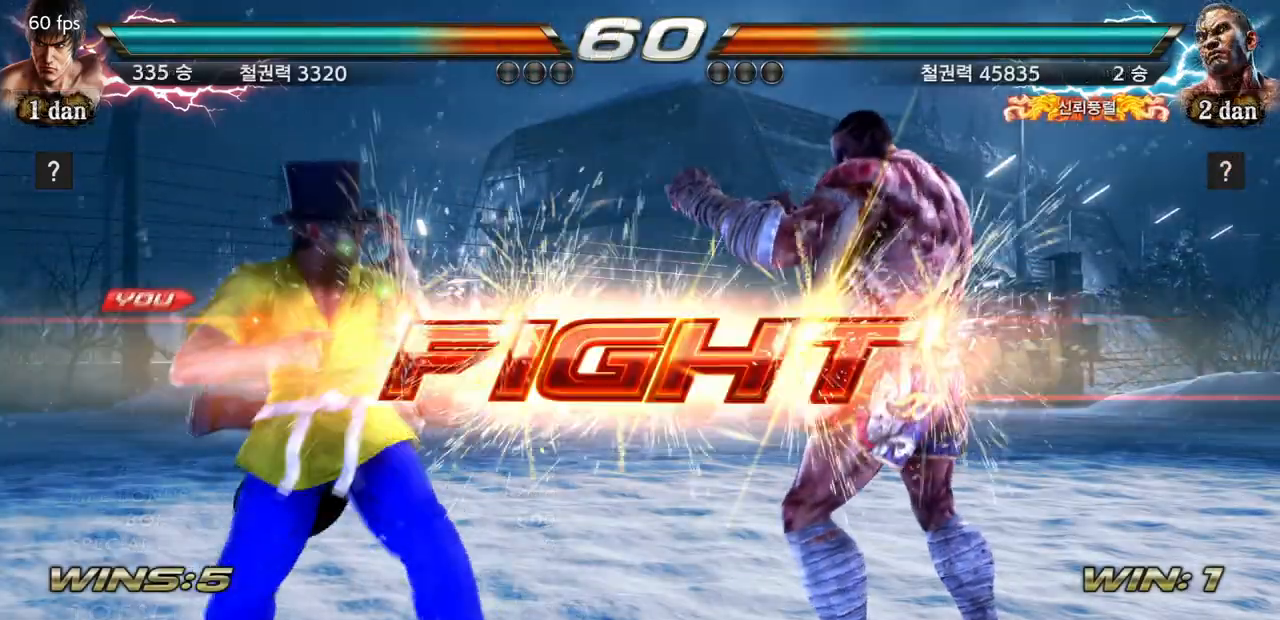
{"dt_ms": 1000, "buttons": ["CIRCLE"], "left_stick": "center", "events": [[467, "CIRCLE", "down"], [467, "SQUARE", "down"], [533, "CIRCLE", "up"], [533, "SQUARE", "up"], [600, "CIRCLE", "down"]]}
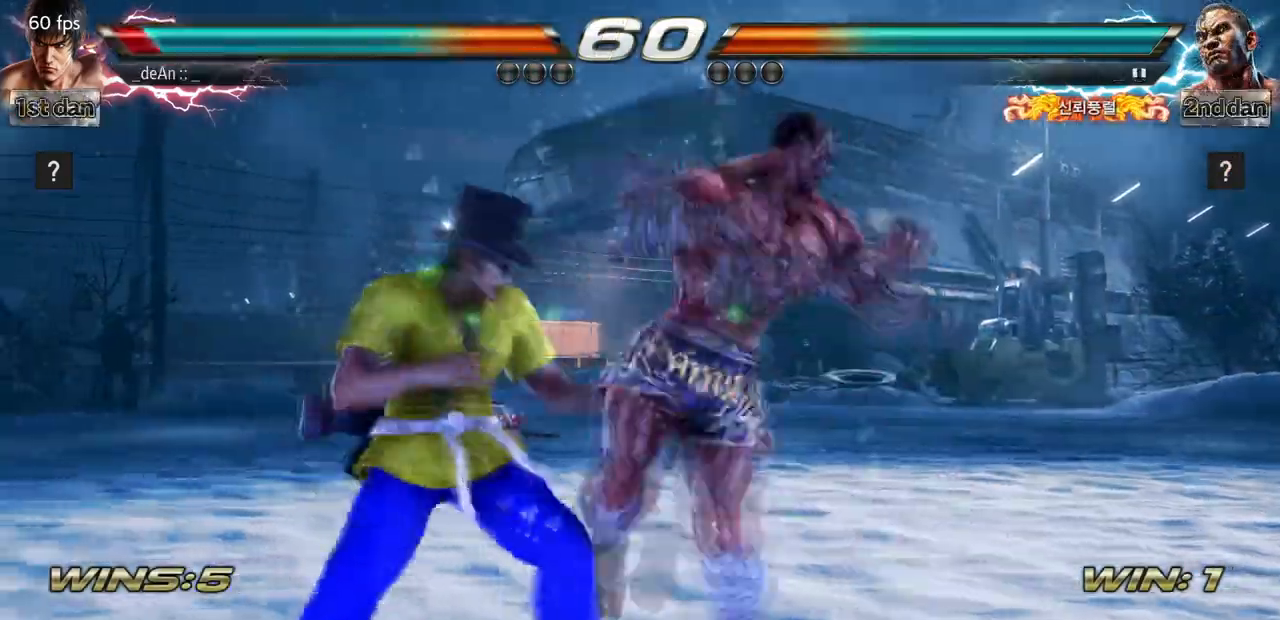
{"dt_ms": 500, "buttons": [], "left_stick": "left", "events": [[33, "left_stick", "left"], [133, "CIRCLE", "up"]]}
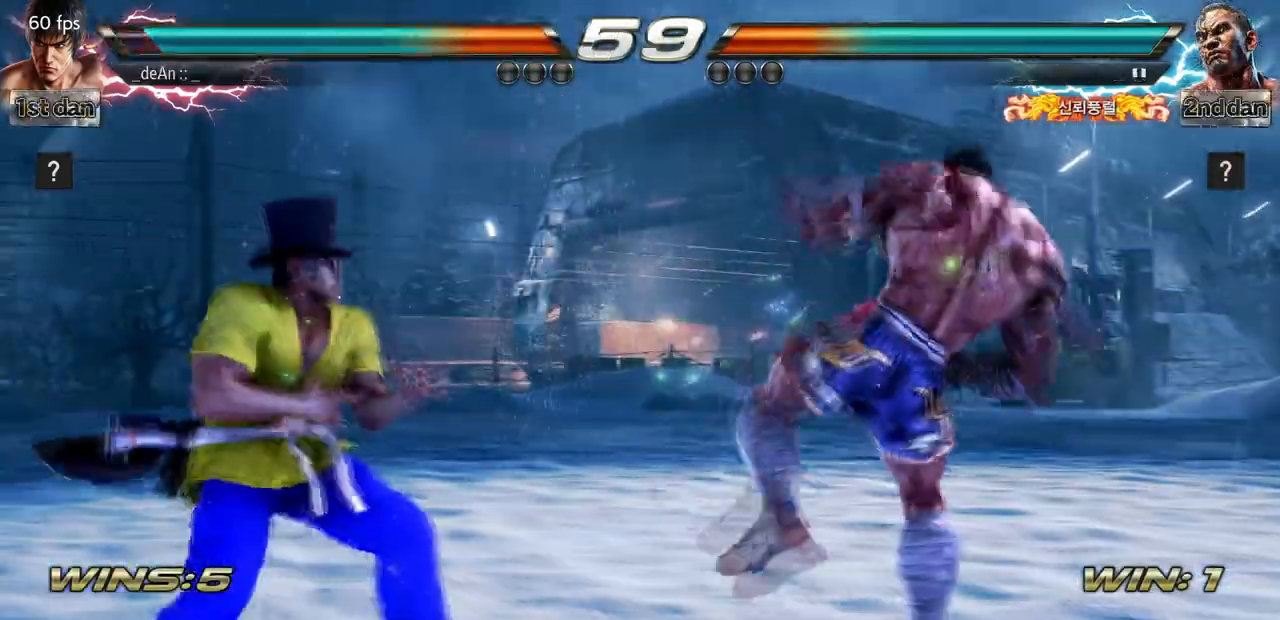
{"dt_ms": 500, "buttons": ["TRIANGLE"], "left_stick": "center"}
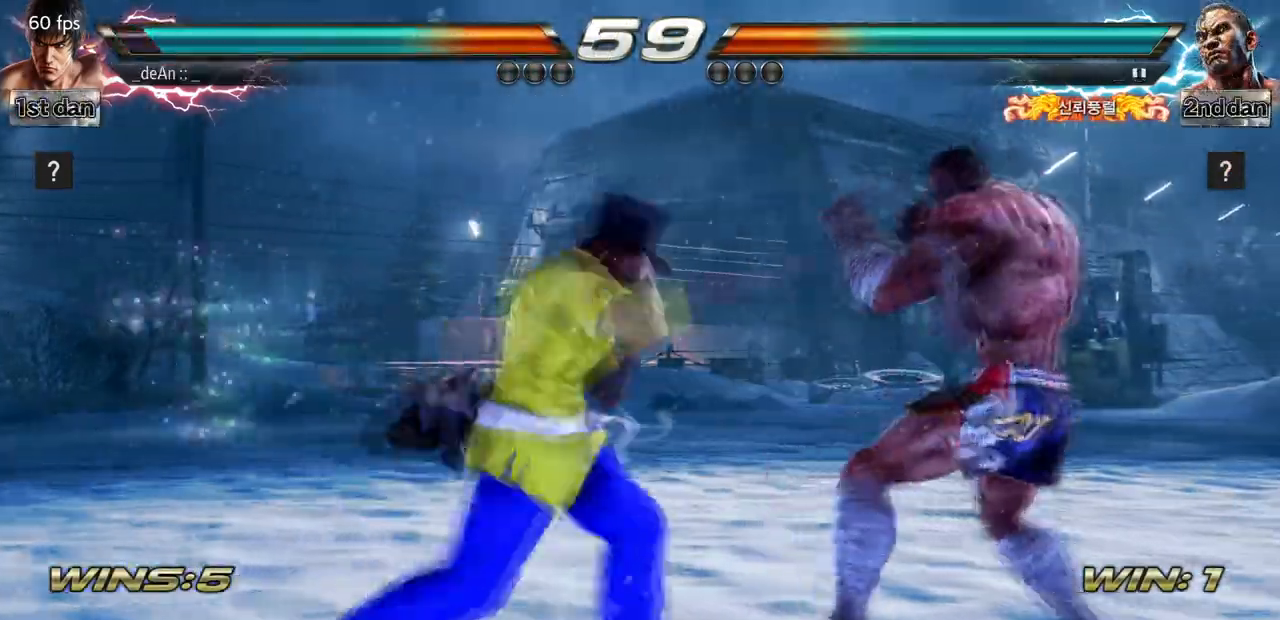
{"dt_ms": 500, "buttons": [], "left_stick": "center", "events": [[100, "TRIANGLE", "up"]]}
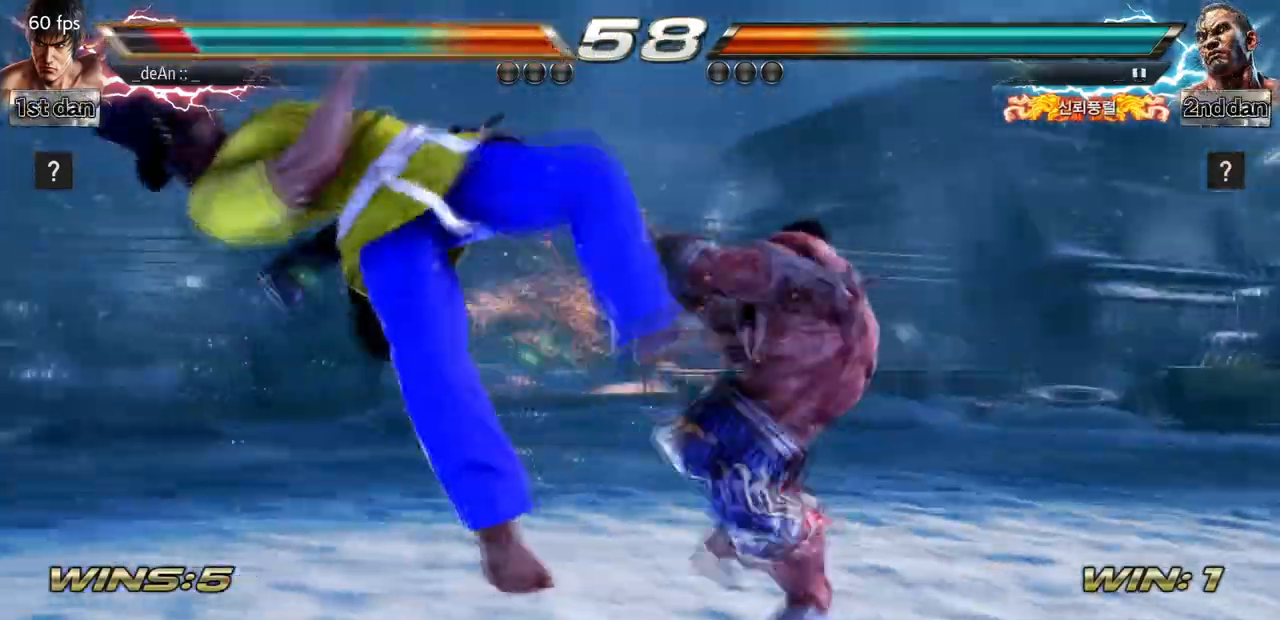
{"dt_ms": 500, "buttons": [], "left_stick": "left", "events": [[167, "left_stick", "left"]]}